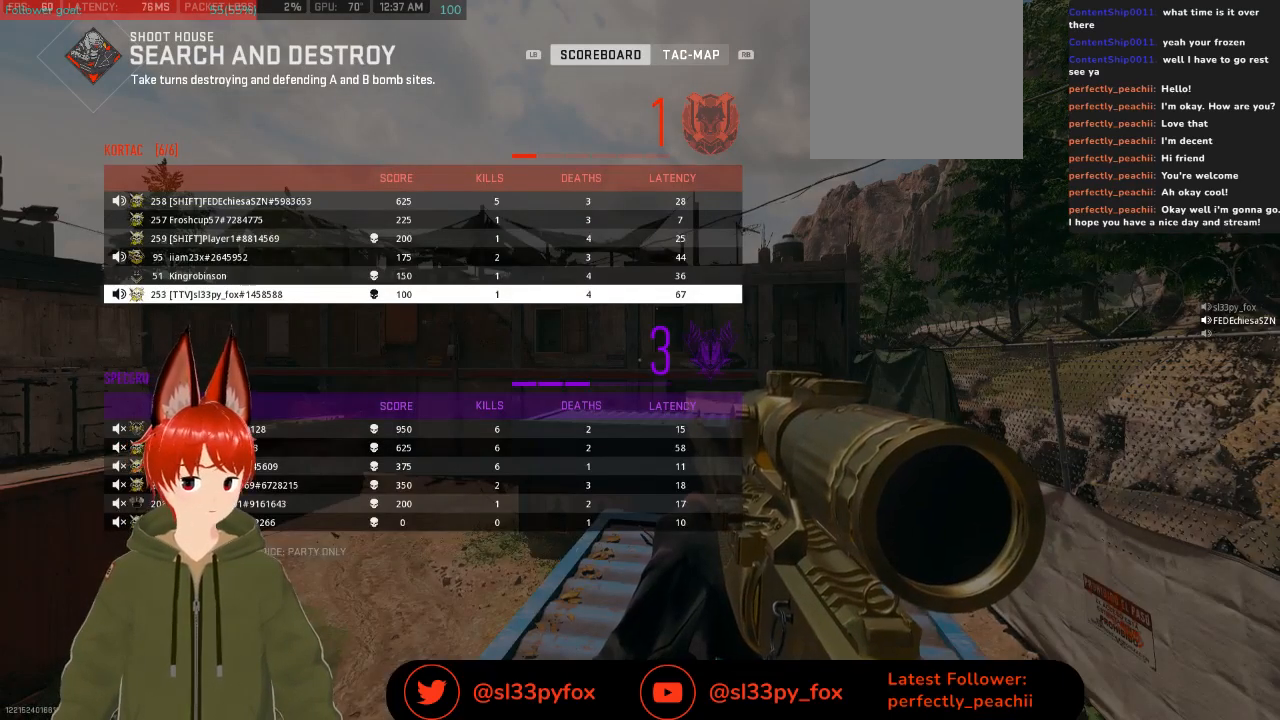
Gameplay with a controller (Xbox layout); each line is a JSON object with the inputs held at the frame after it. "events" lists button and stick changes between this image and that frame as [ms after this image, input, new state], when the widget could be followed in between.
{"buttons": [], "left_stick": "center", "right_stick": "center", "events": [[33, "DPAD_UP", "down"], [133, "DPAD_UP", "up"], [167, "DPAD_UP", "down"], [267, "DPAD_UP", "up"], [400, "DPAD_UP", "down"], [500, "DPAD_UP", "up"]]}
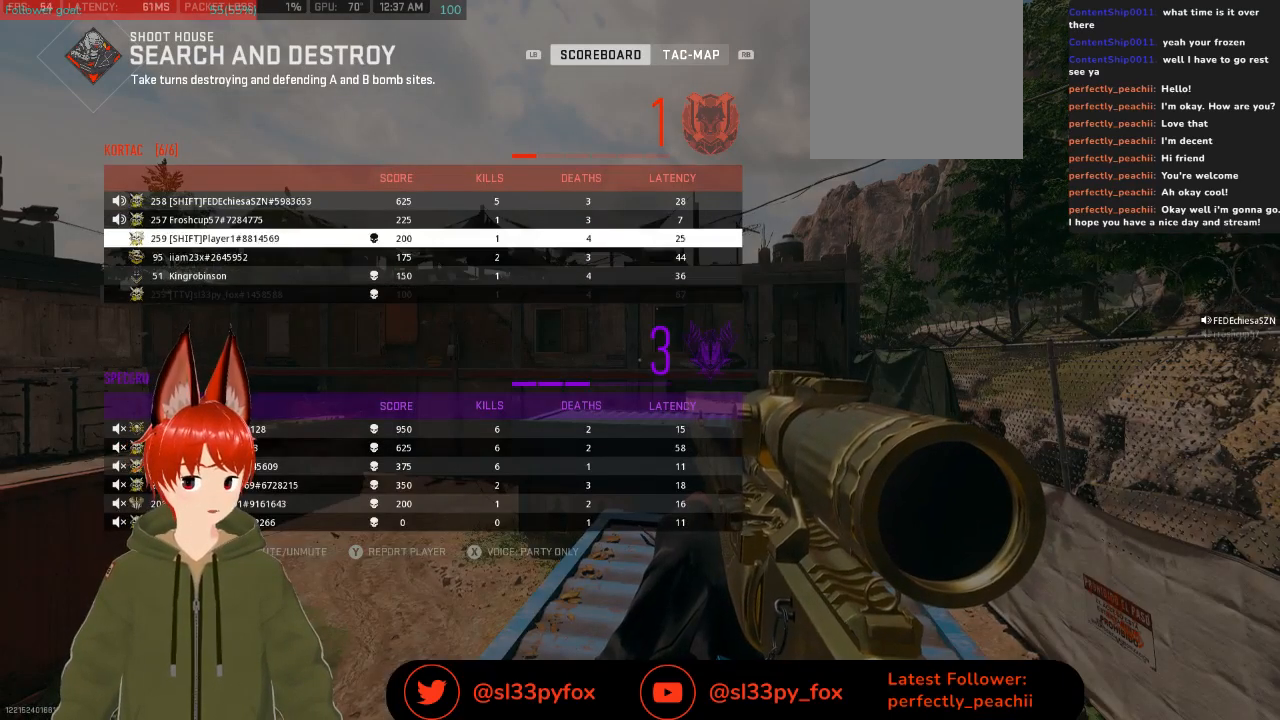
{"buttons": [], "left_stick": "center", "right_stick": "center", "events": [[133, "DPAD_UP", "down"], [233, "DPAD_UP", "up"]]}
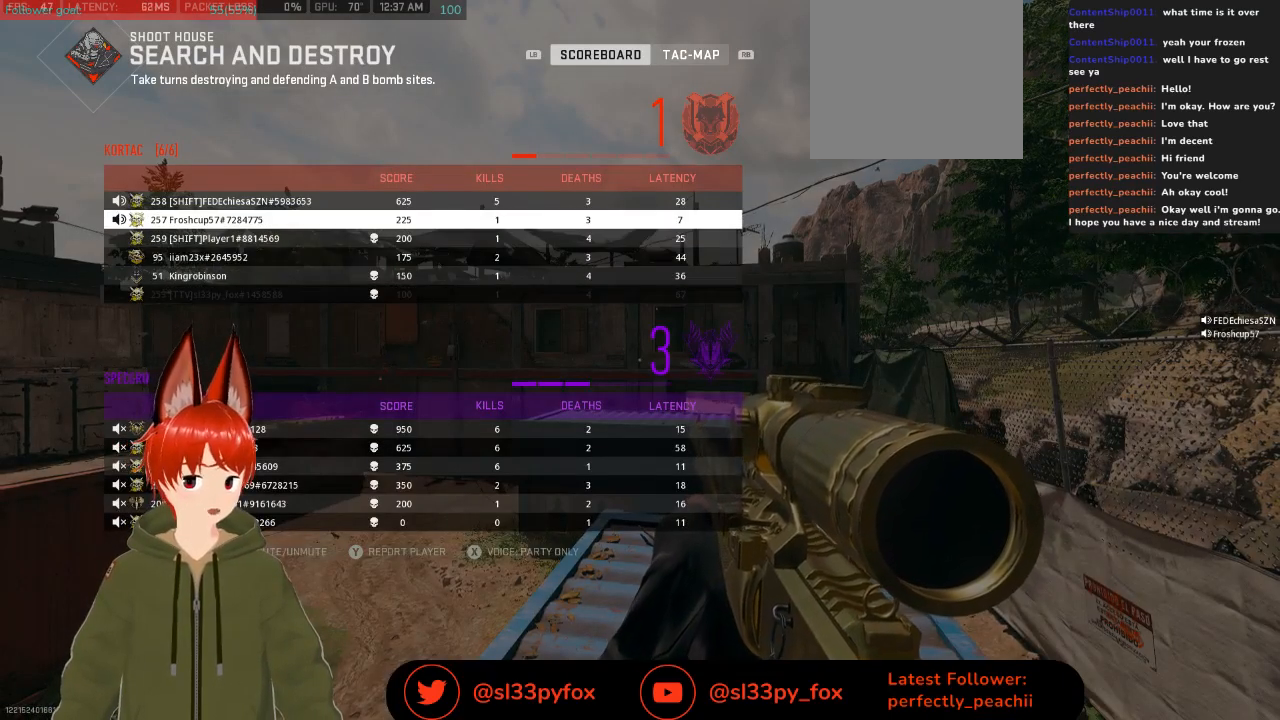
{"buttons": [], "left_stick": "center", "right_stick": "center", "events": [[133, "DPAD_UP", "down"], [233, "DPAD_UP", "up"]]}
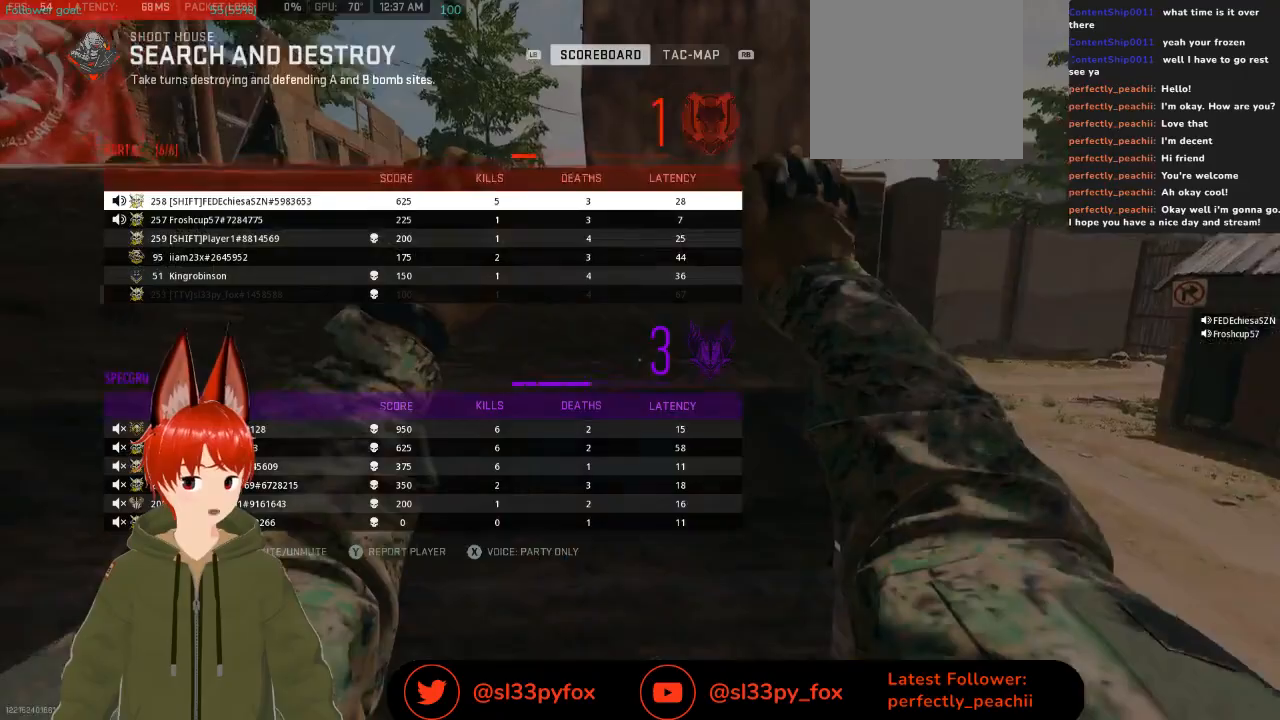
{"buttons": [], "left_stick": "center", "right_stick": "center", "events": [[67, "A", "down"], [167, "A", "up"]]}
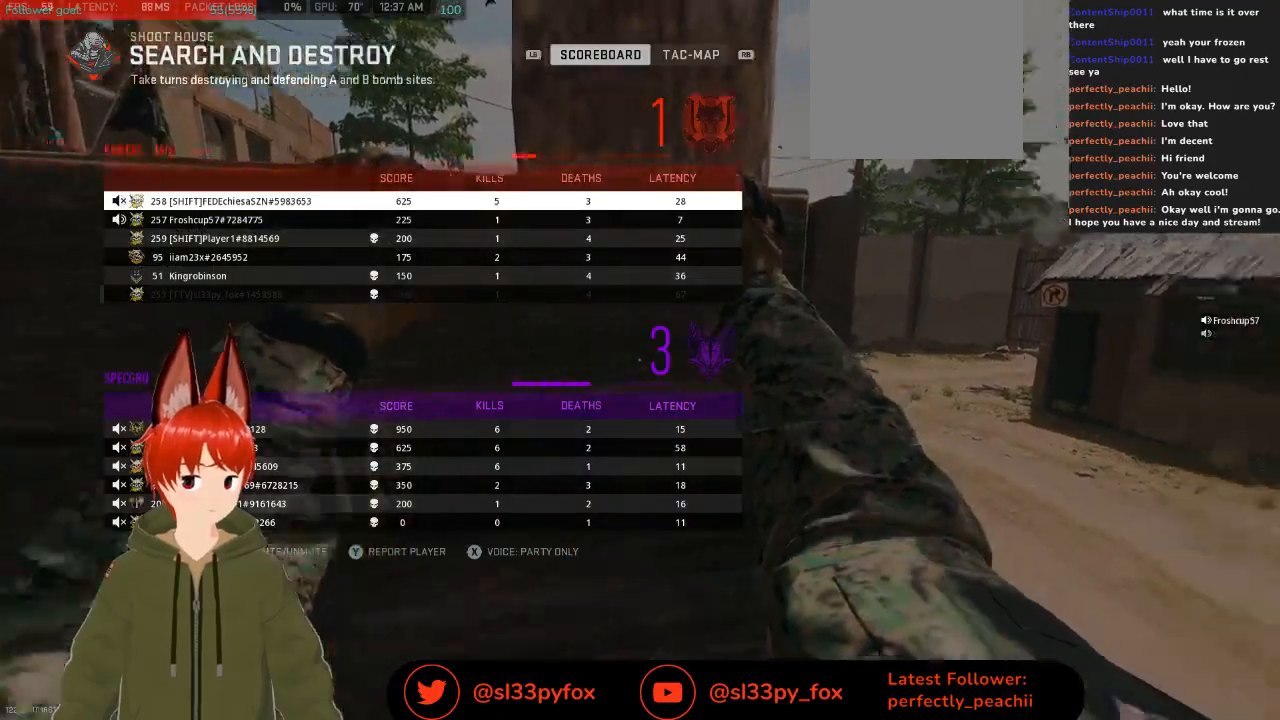
{"buttons": [], "left_stick": "center", "right_stick": "center", "events": [[333, "A", "down"], [400, "A", "up"]]}
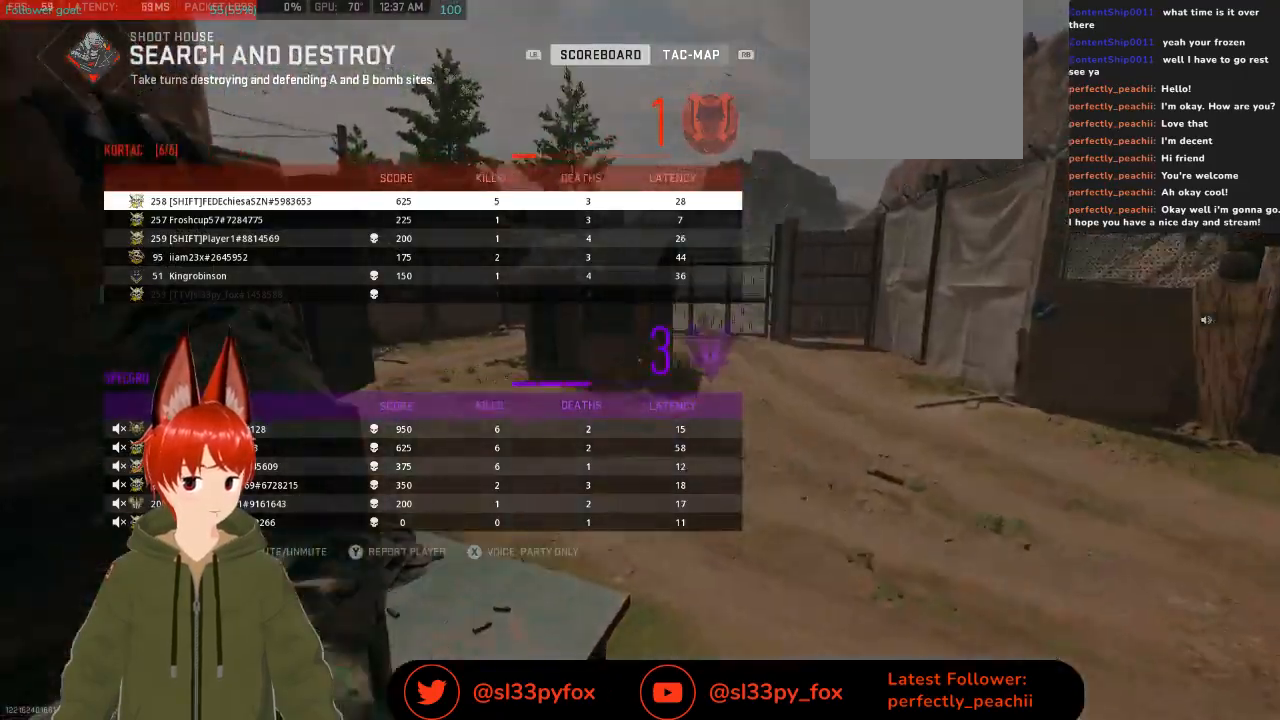
{"buttons": [], "left_stick": "center", "right_stick": "center", "events": []}
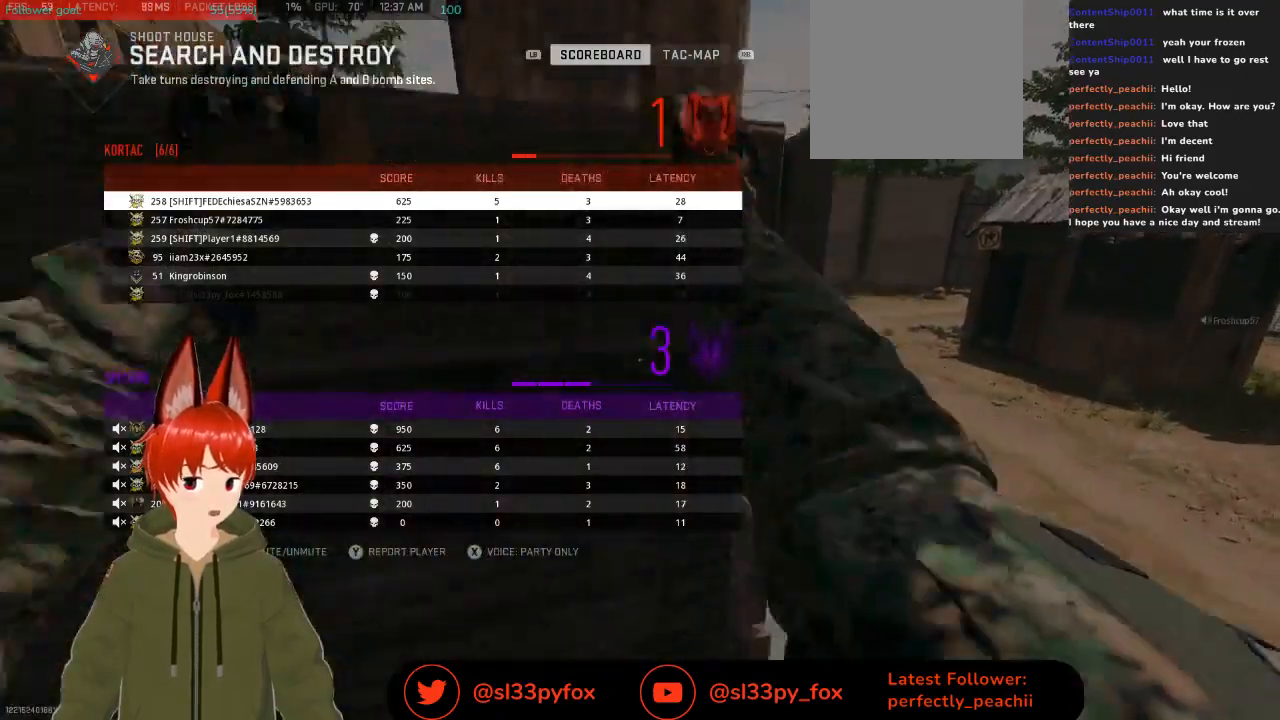
{"buttons": [], "left_stick": "center", "right_stick": "center", "events": []}
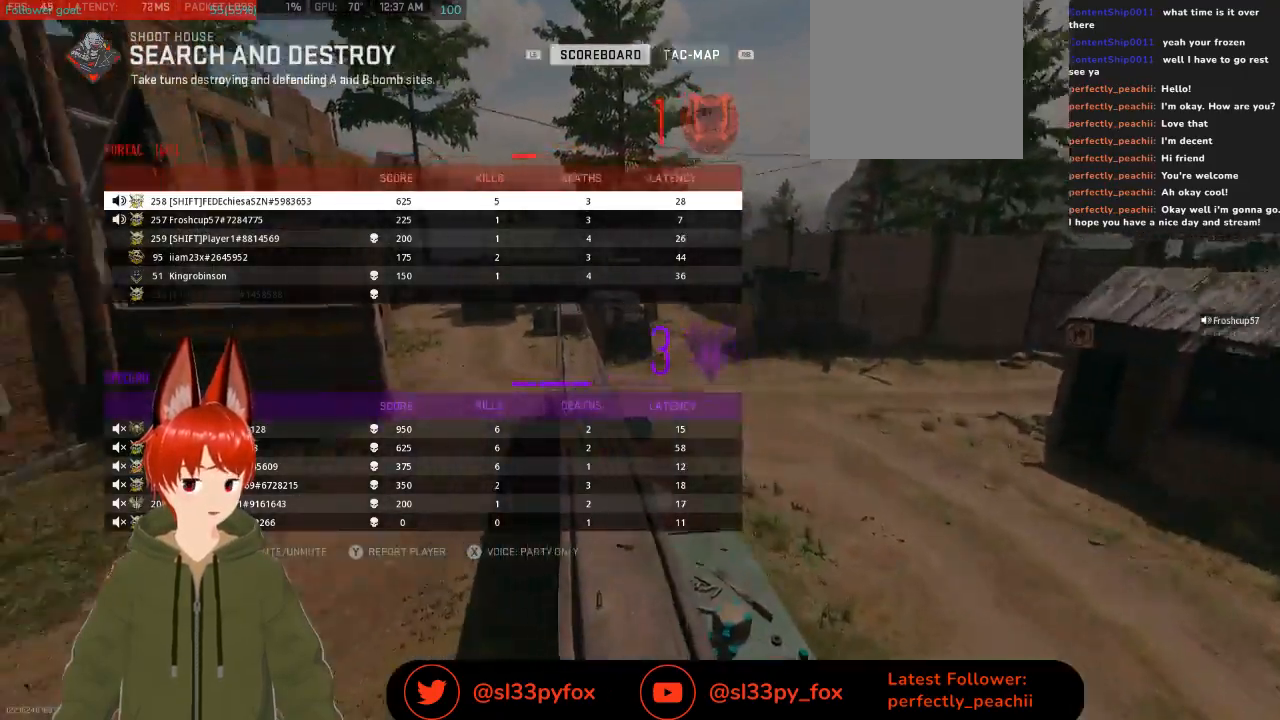
{"buttons": [], "left_stick": "center", "right_stick": "center", "events": []}
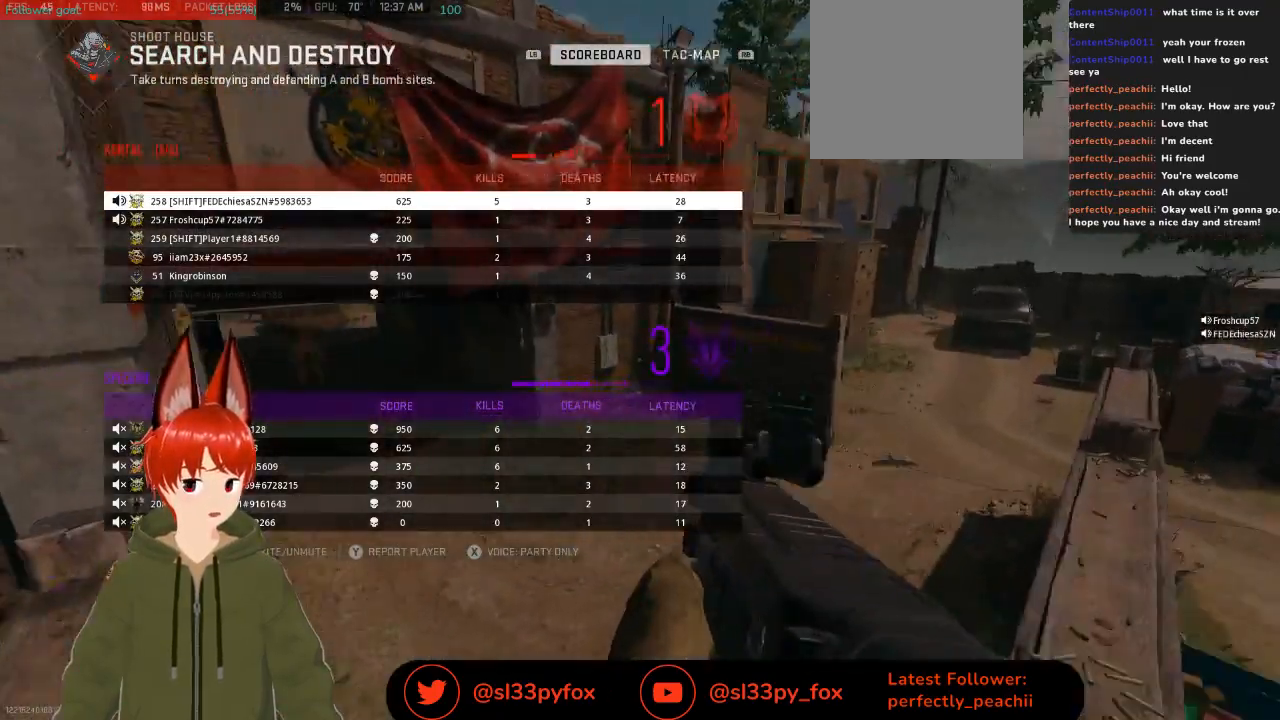
{"buttons": ["DPAD_DOWN"], "left_stick": "center", "right_stick": "center", "events": [[433, "DPAD_DOWN", "down"]]}
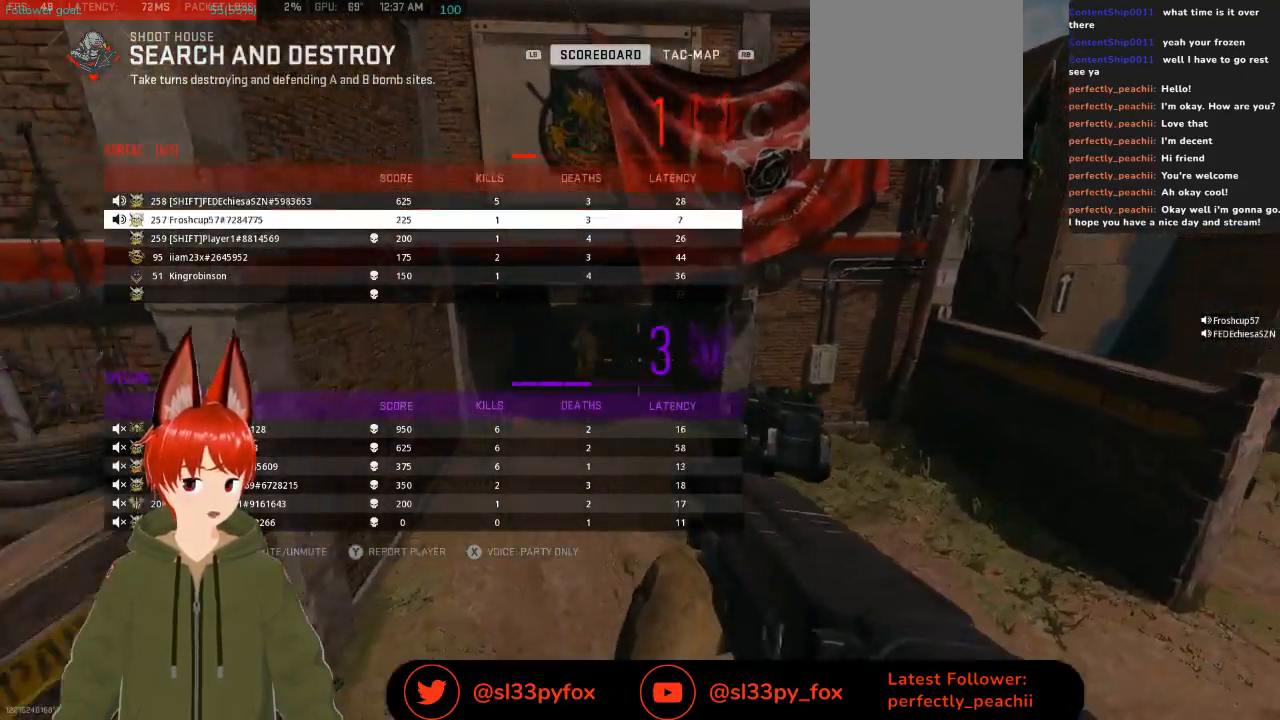
{"buttons": [], "left_stick": "center", "right_stick": "center", "events": [[67, "DPAD_DOWN", "up"], [200, "DPAD_DOWN", "down"], [300, "DPAD_DOWN", "up"]]}
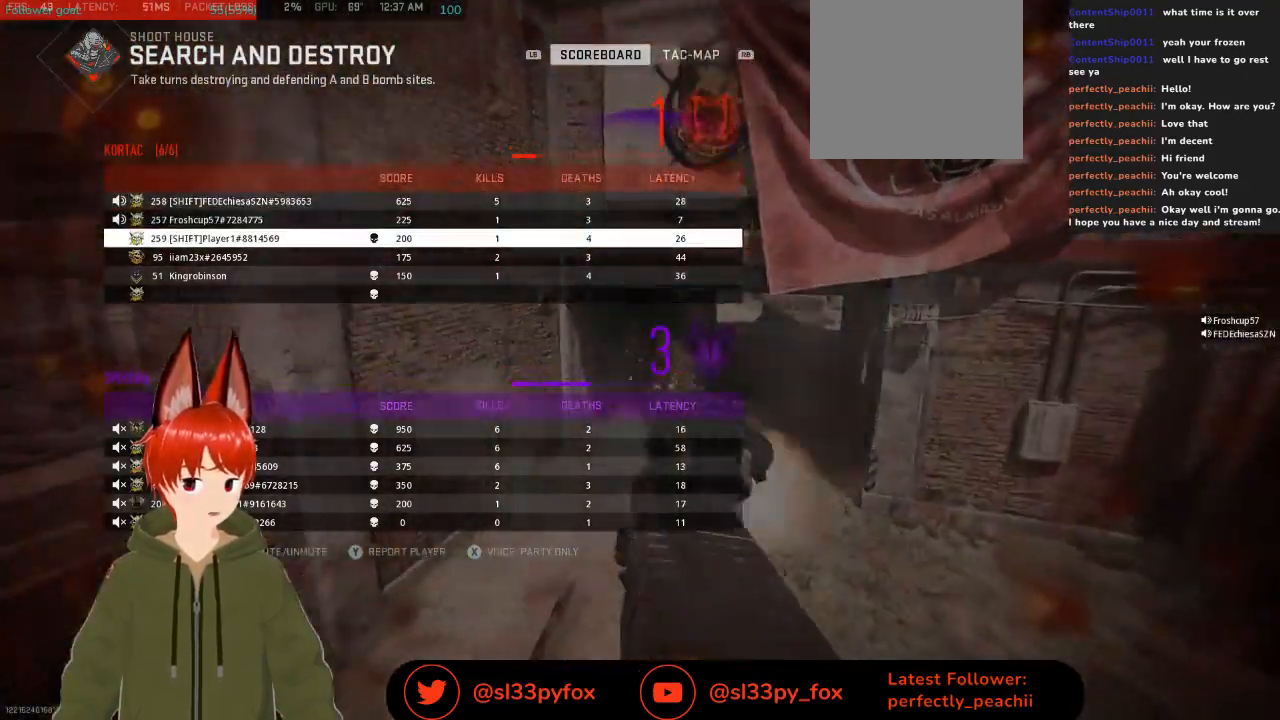
{"buttons": [], "left_stick": "center", "right_stick": "center", "events": []}
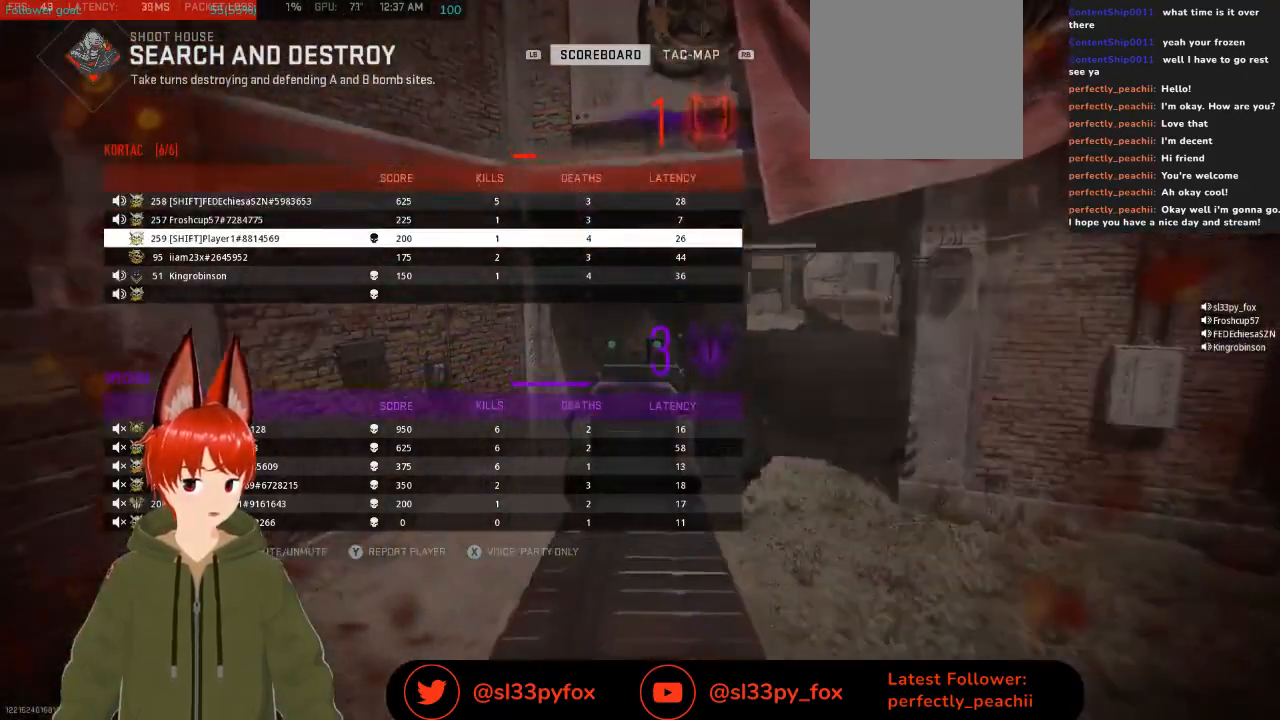
{"buttons": [], "left_stick": "center", "right_stick": "center", "events": [[233, "DPAD_UP", "down"], [300, "DPAD_UP", "up"], [367, "DPAD_UP", "down"], [467, "DPAD_UP", "up"]]}
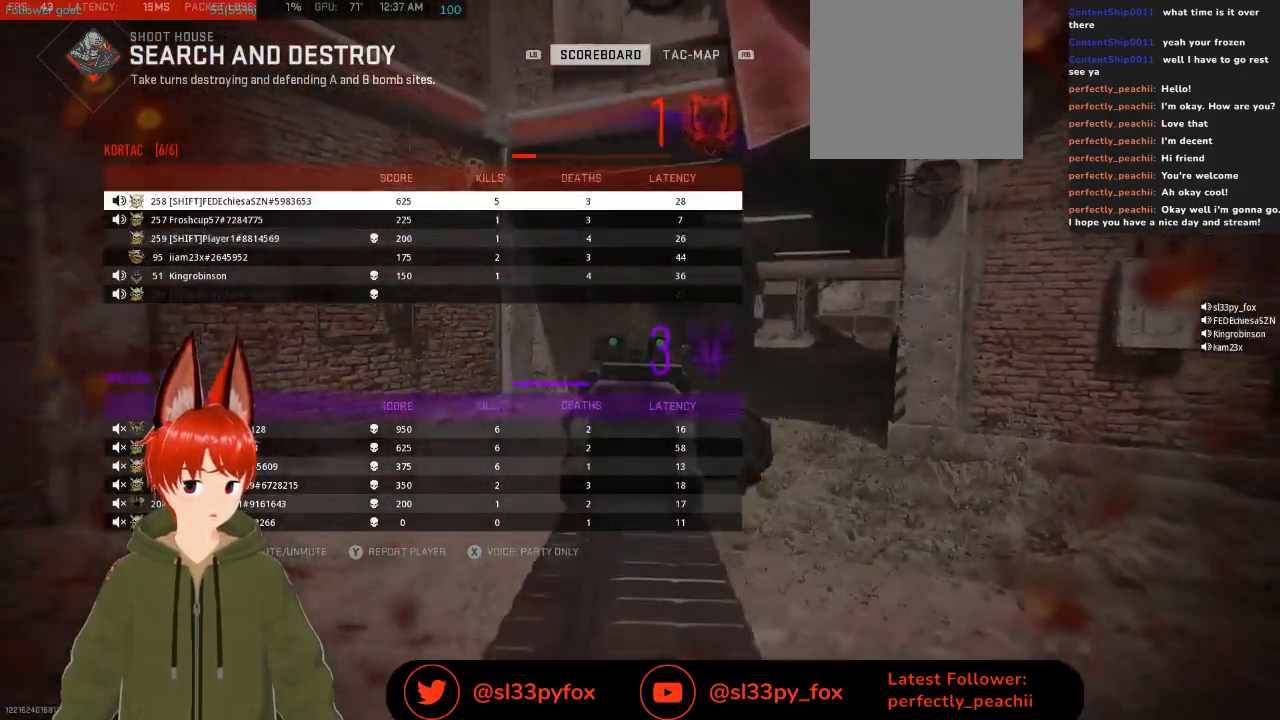
{"buttons": [], "left_stick": "center", "right_stick": "center", "events": []}
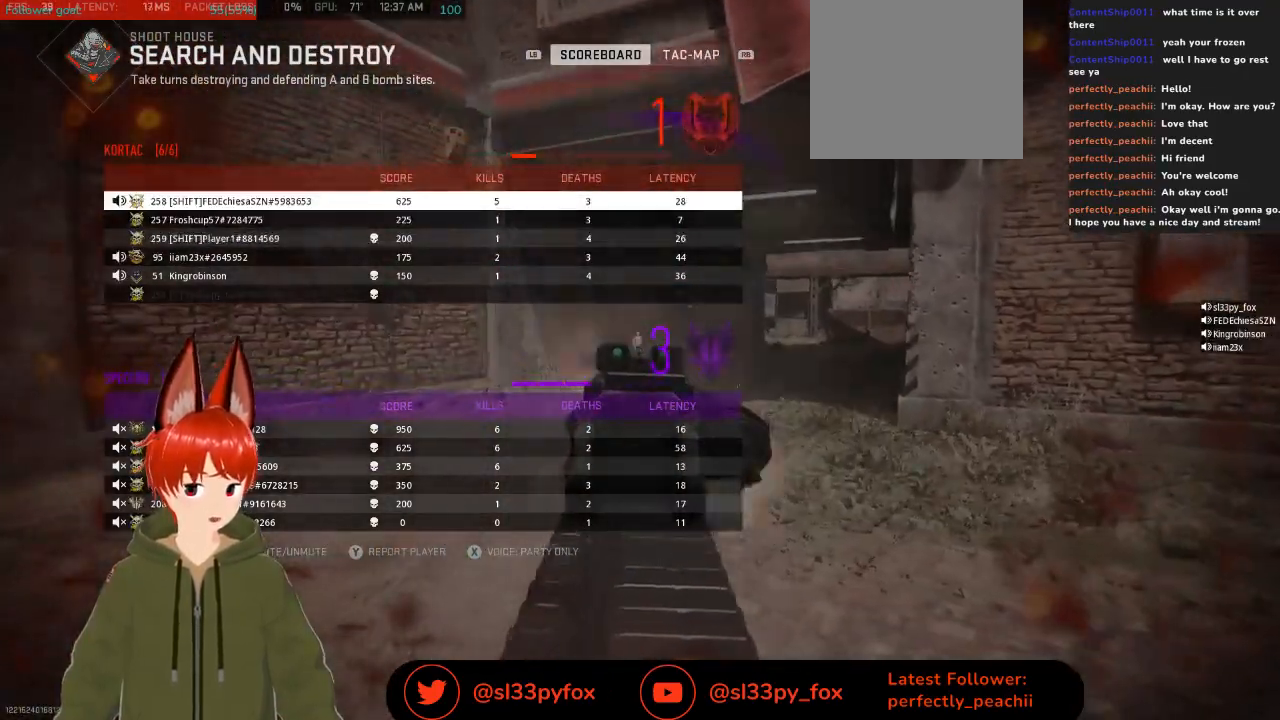
{"buttons": ["A"], "left_stick": "center", "right_stick": "center", "events": [[500, "A", "down"]]}
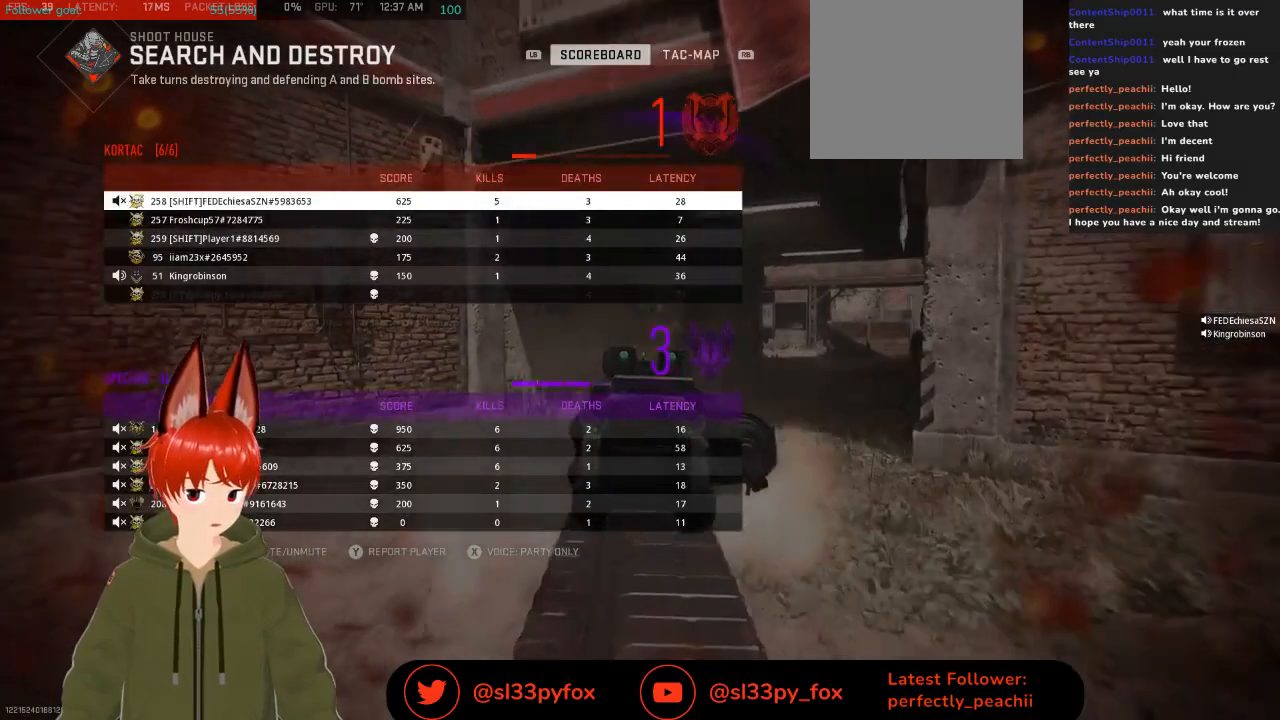
{"buttons": [], "left_stick": "center", "right_stick": "center", "events": [[67, "A", "up"], [233, "DPAD_DOWN", "down"], [333, "DPAD_DOWN", "up"], [367, "DPAD_DOWN", "down"], [467, "DPAD_DOWN", "up"]]}
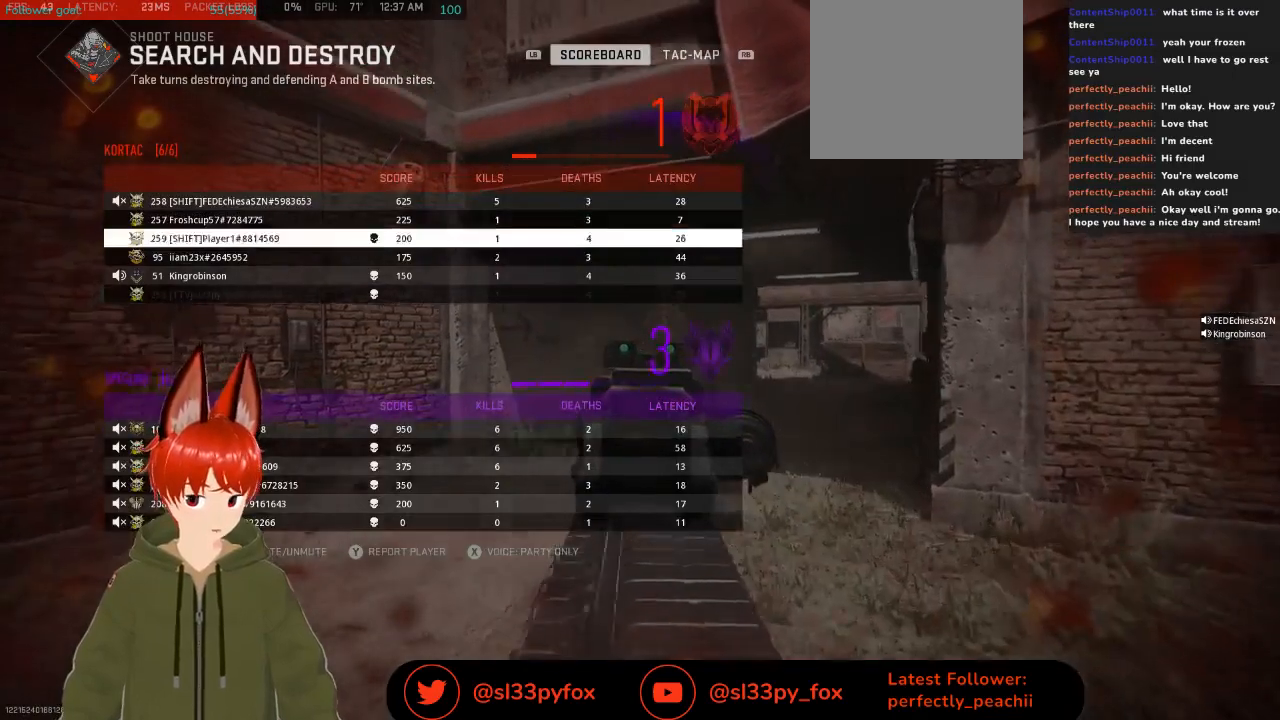
{"buttons": [], "left_stick": "center", "right_stick": "center", "events": [[33, "DPAD_DOWN", "down"], [133, "DPAD_DOWN", "up"], [333, "DPAD_UP", "down"], [400, "DPAD_UP", "up"]]}
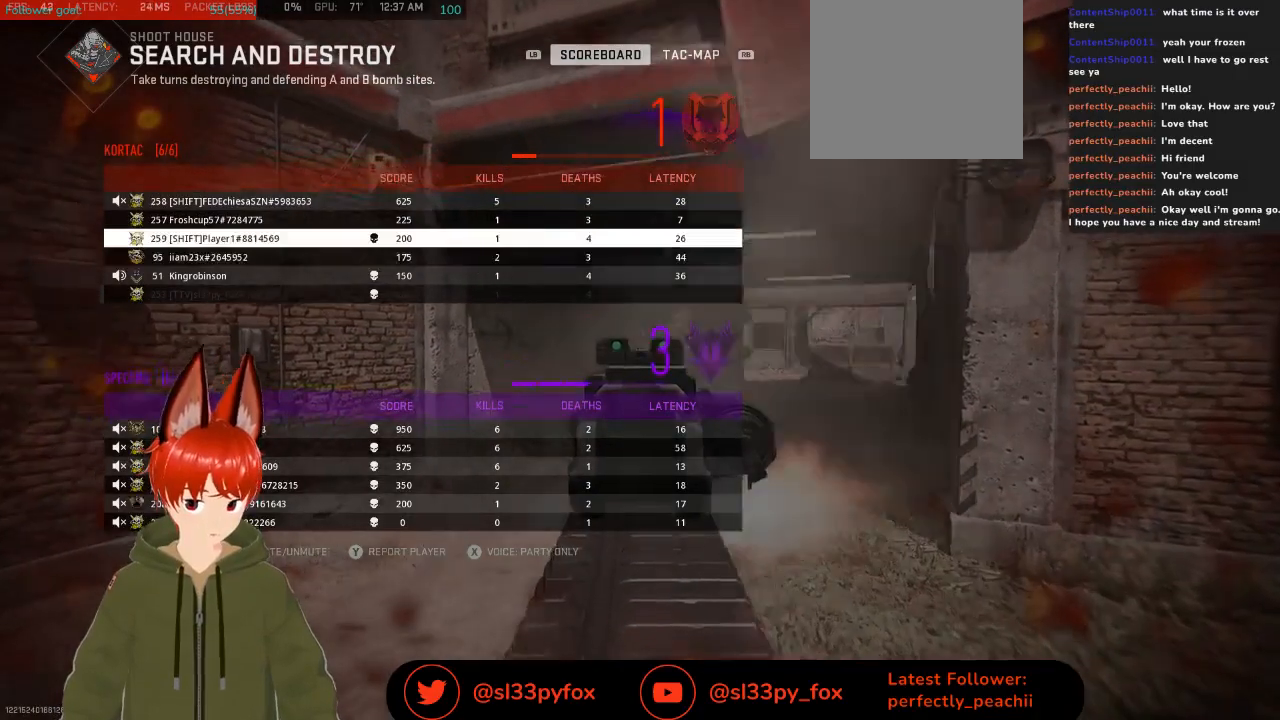
{"buttons": ["DPAD_DOWN"], "left_stick": "center", "right_stick": "center", "events": [[33, "A", "down"], [133, "A", "up"], [267, "DPAD_DOWN", "down"], [367, "DPAD_DOWN", "up"], [400, "A", "down"], [467, "A", "up"], [467, "DPAD_DOWN", "down"]]}
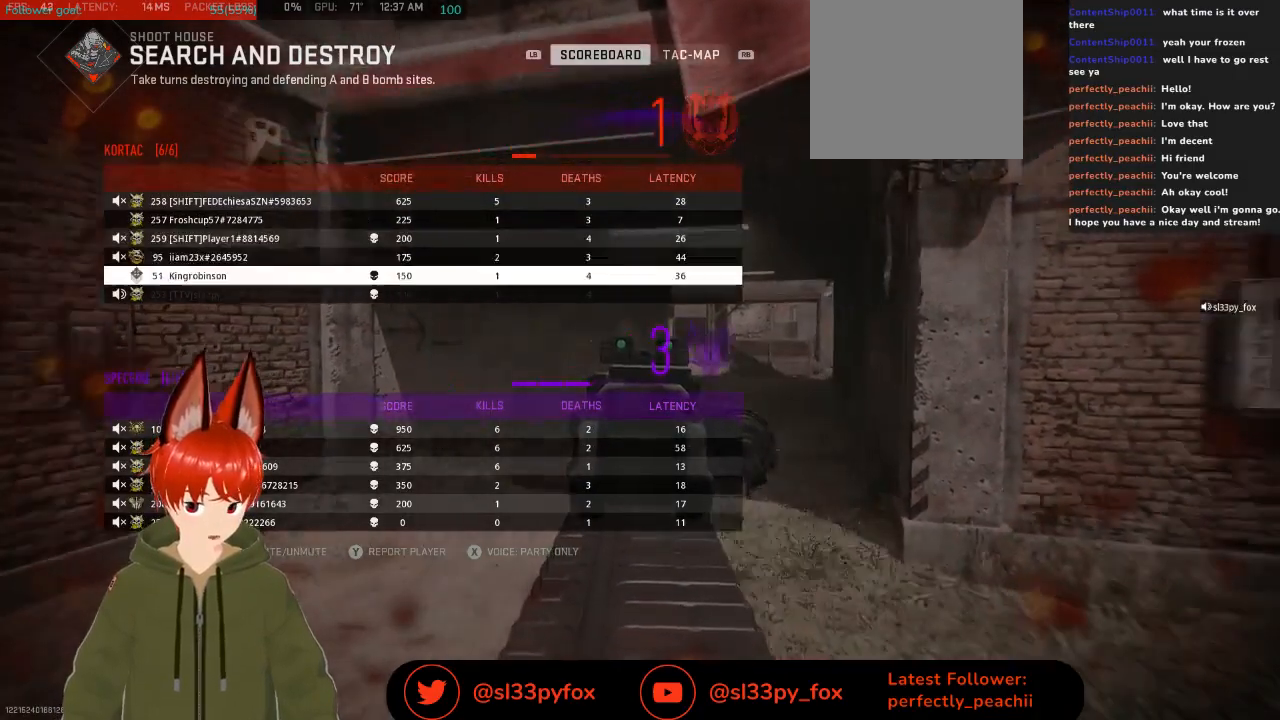
{"buttons": ["DPAD_DOWN"], "left_stick": "center", "right_stick": "center", "events": [[67, "A", "down"], [67, "DPAD_DOWN", "up"], [200, "A", "up"], [467, "DPAD_DOWN", "down"]]}
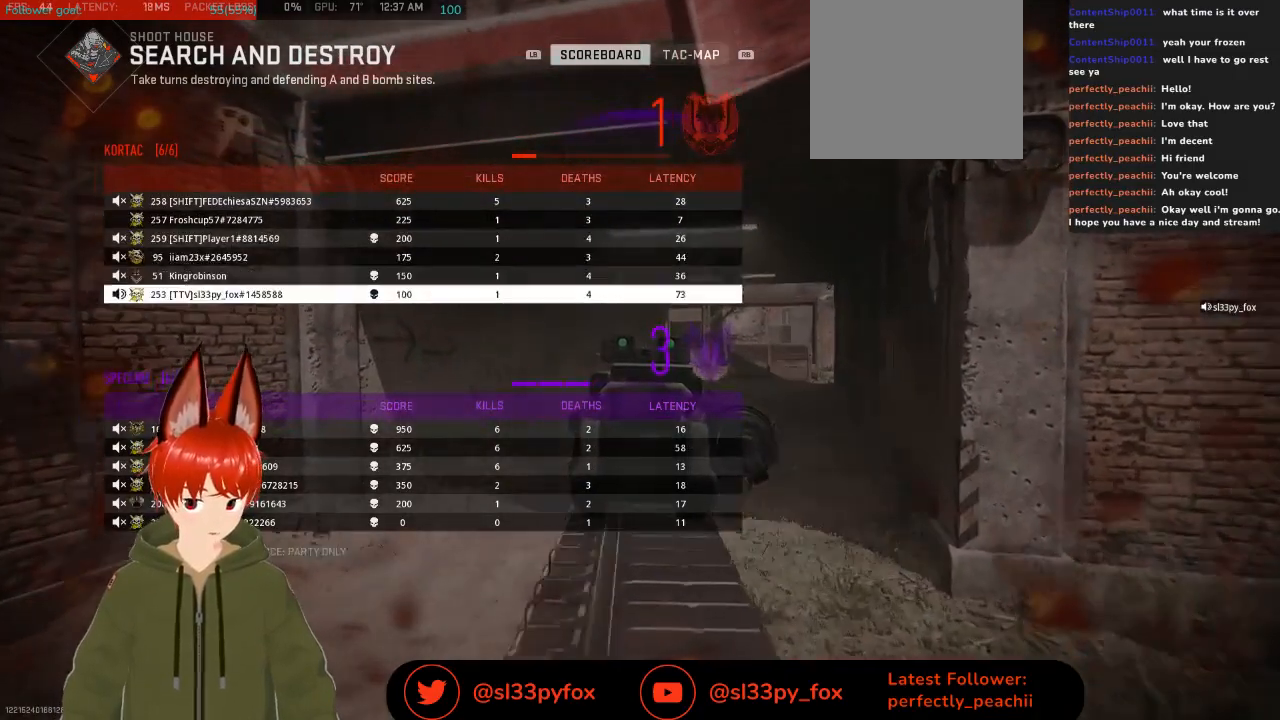
{"buttons": [], "left_stick": "center", "right_stick": "center", "events": [[67, "DPAD_DOWN", "up"], [133, "A", "down"], [233, "A", "up"]]}
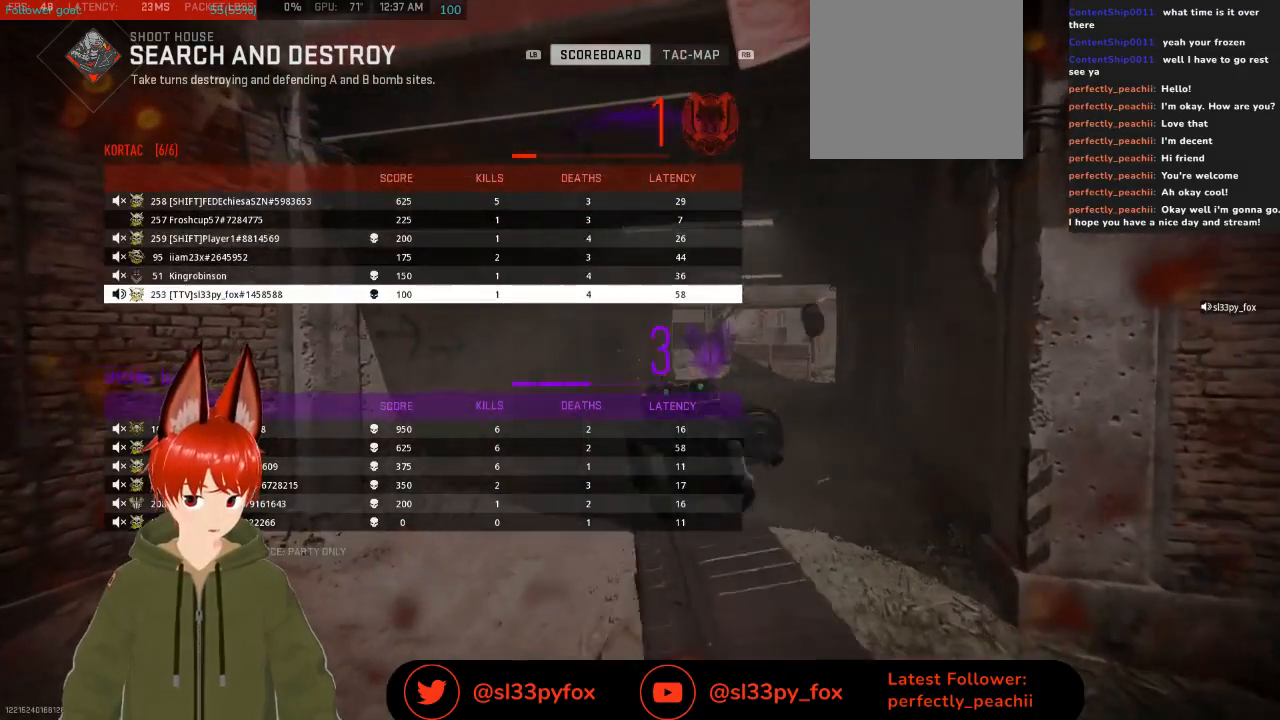
{"buttons": [], "left_stick": "center", "right_stick": "center", "events": []}
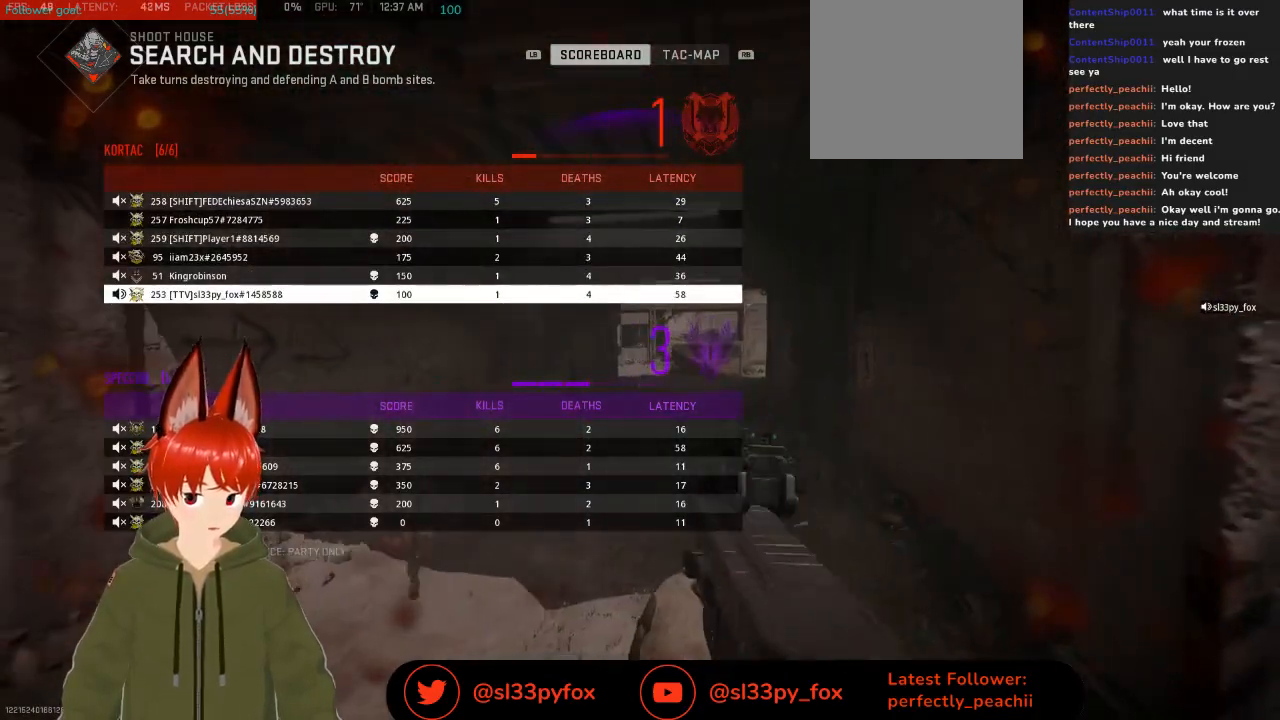
{"buttons": [], "left_stick": "center", "right_stick": "center", "events": [[367, "DPAD_UP", "down"], [500, "DPAD_UP", "up"]]}
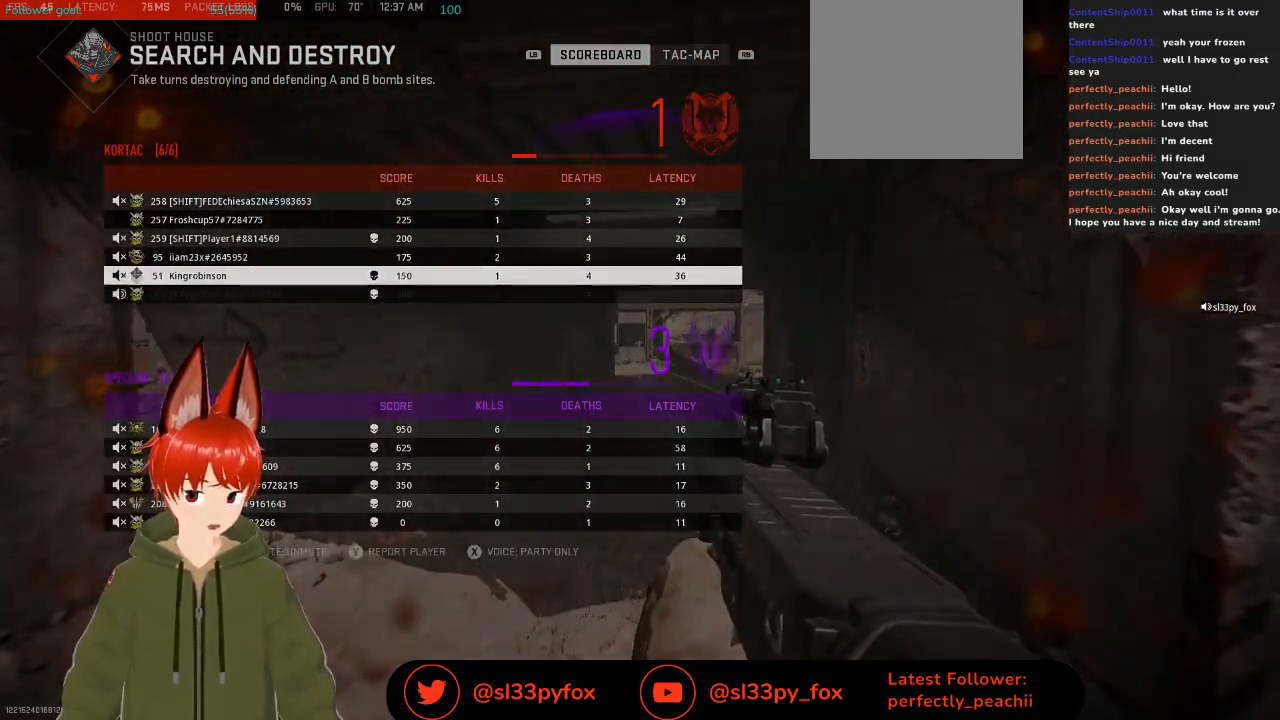
{"buttons": [], "left_stick": "center", "right_stick": "center", "events": [[300, "DPAD_DOWN", "down"], [400, "DPAD_DOWN", "up"]]}
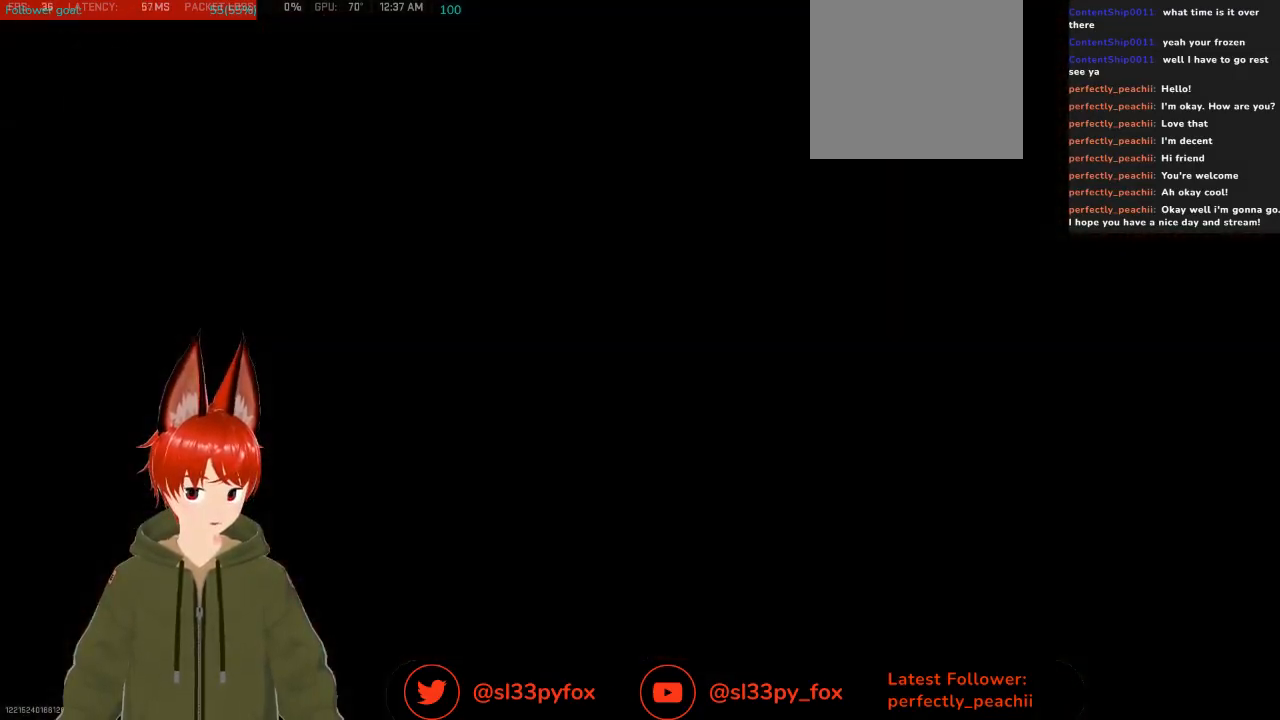
{"buttons": [], "left_stick": "center", "right_stick": "center", "events": [[33, "DPAD_UP", "down"], [167, "DPAD_UP", "up"]]}
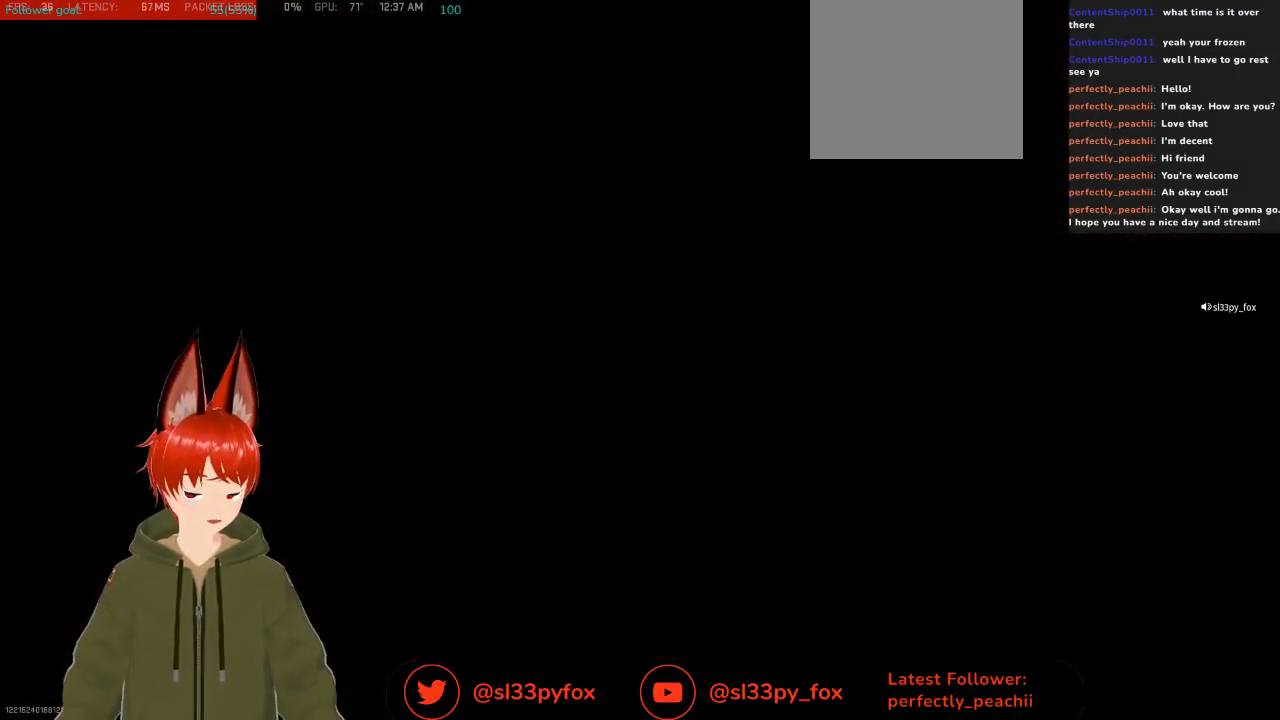
{"buttons": [], "left_stick": "center", "right_stick": "center", "events": []}
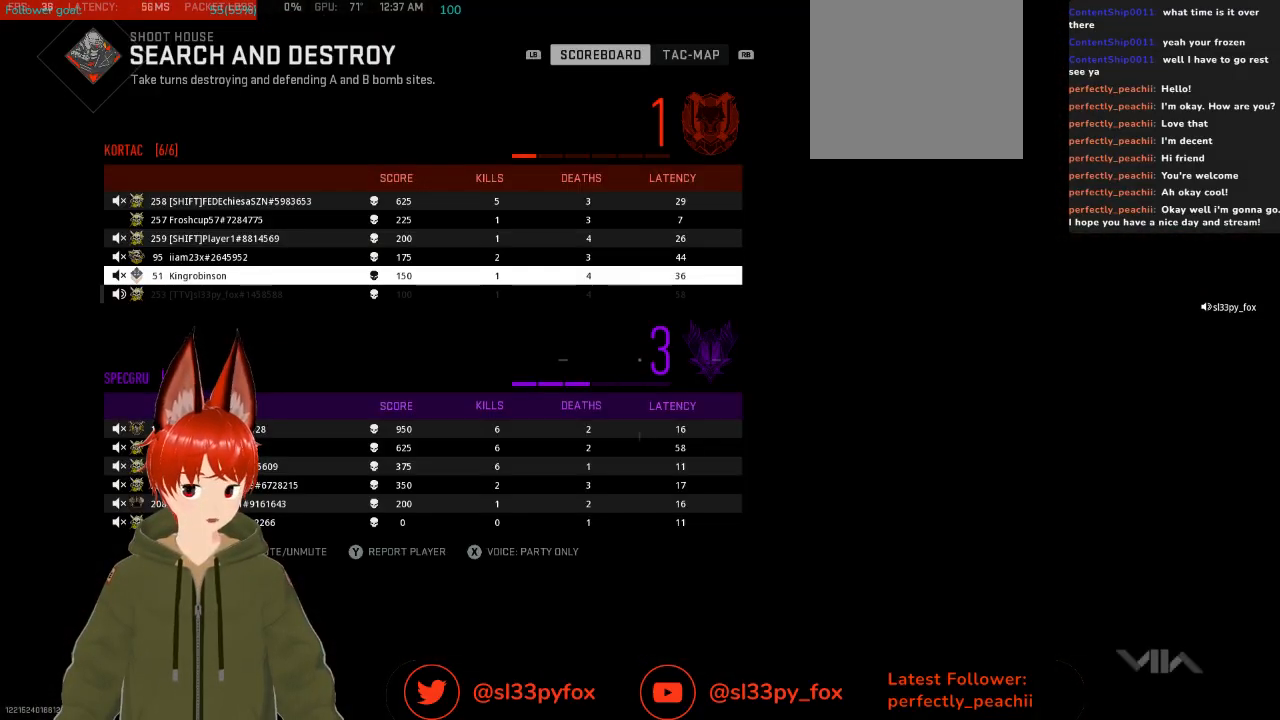
{"buttons": [], "left_stick": "center", "right_stick": "center", "events": []}
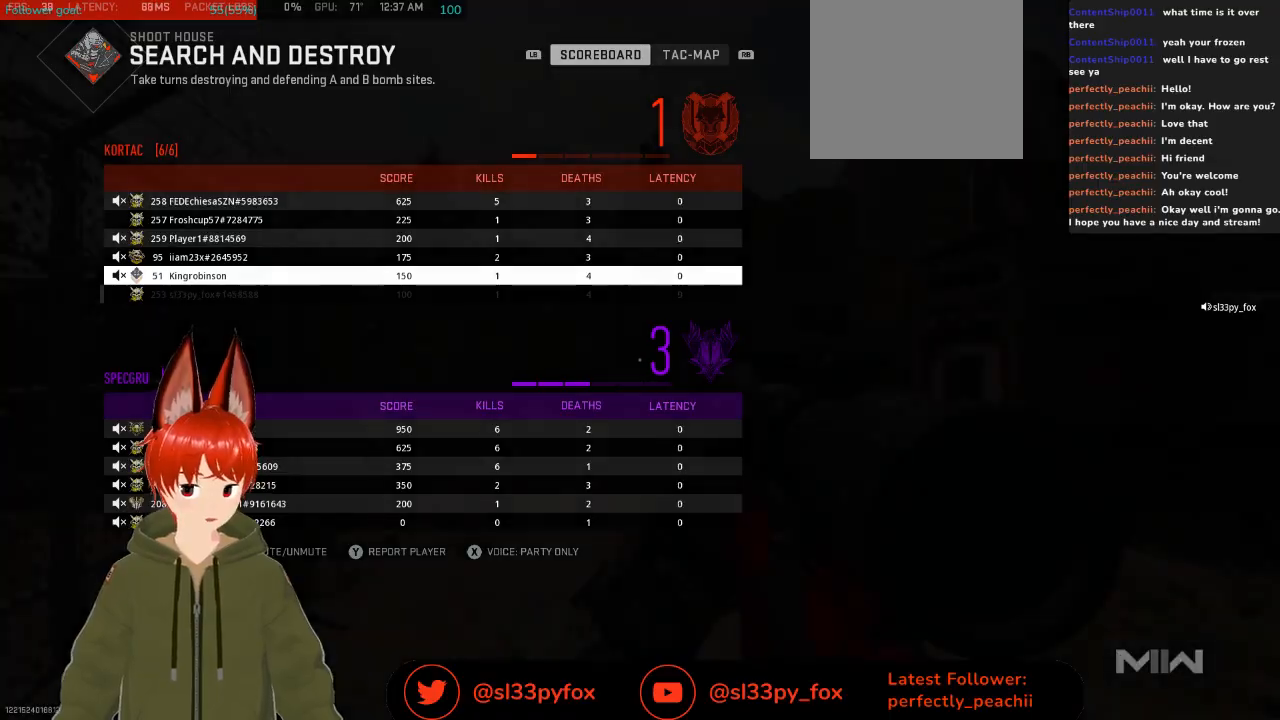
{"buttons": [], "left_stick": "center", "right_stick": "center", "events": []}
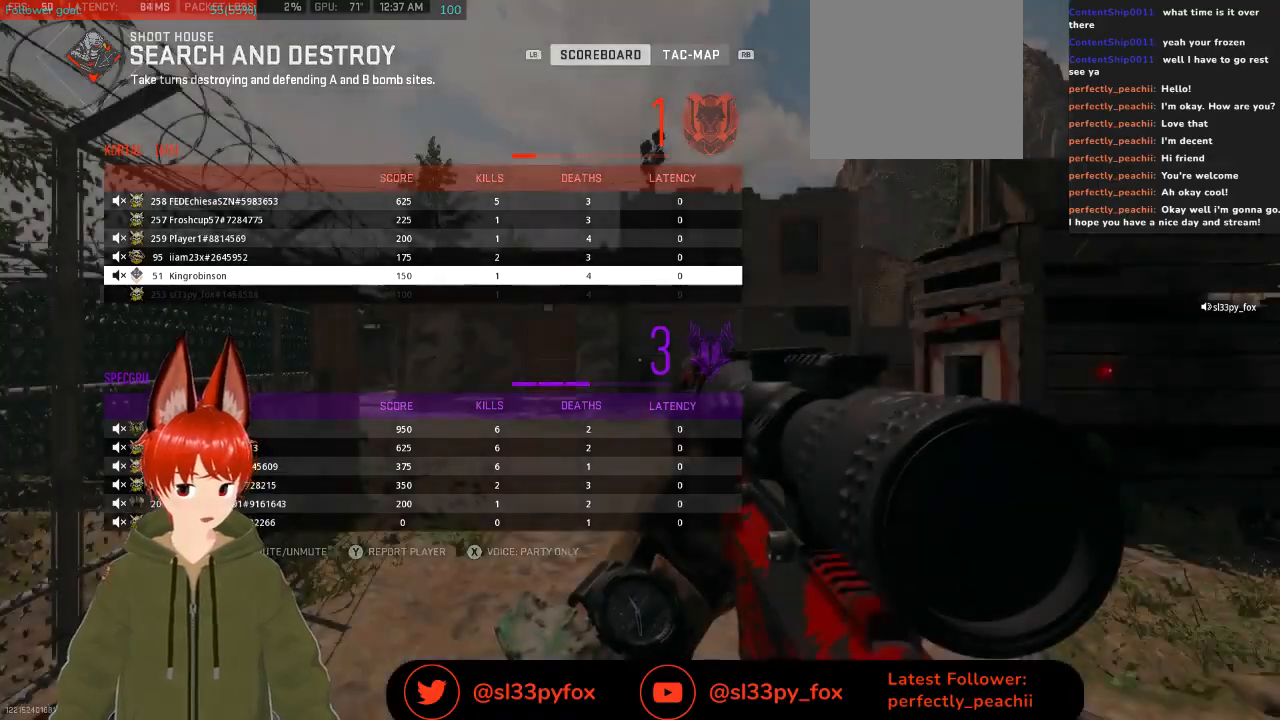
{"buttons": [], "left_stick": "center", "right_stick": "center", "events": [[33, "SELECT", "down"], [133, "SELECT", "up"]]}
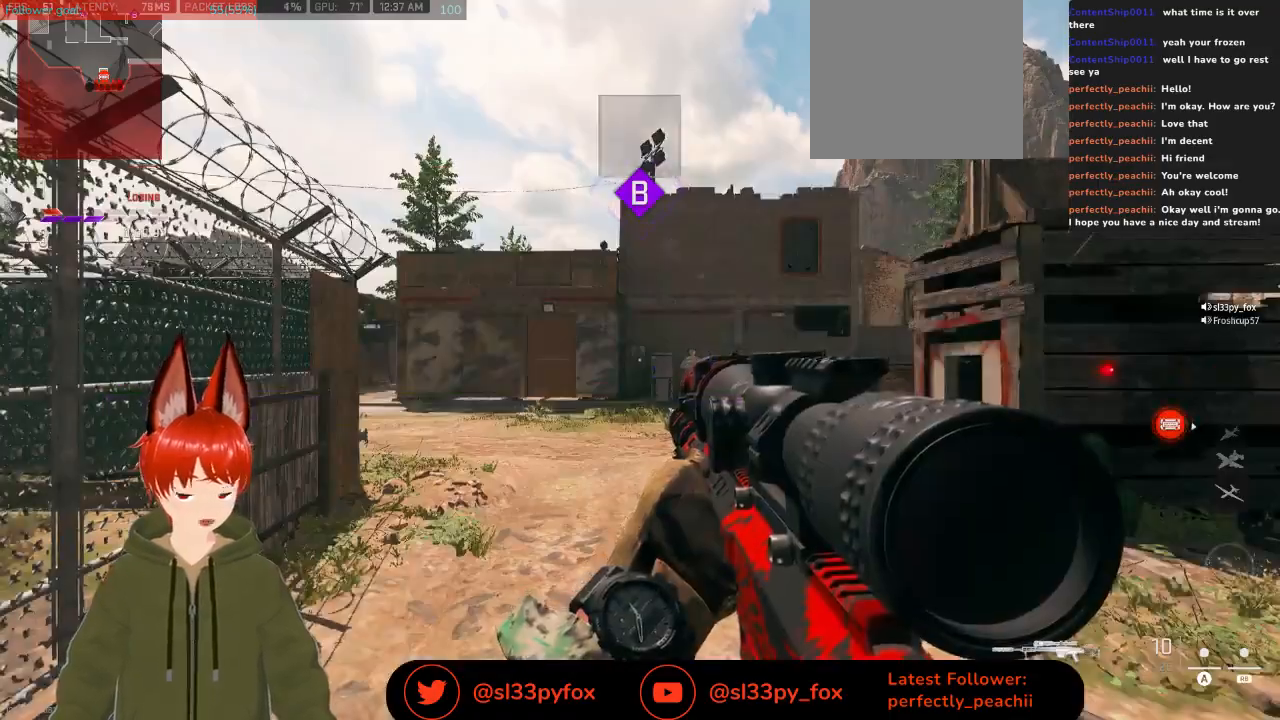
{"buttons": [], "left_stick": "center", "right_stick": "center", "events": []}